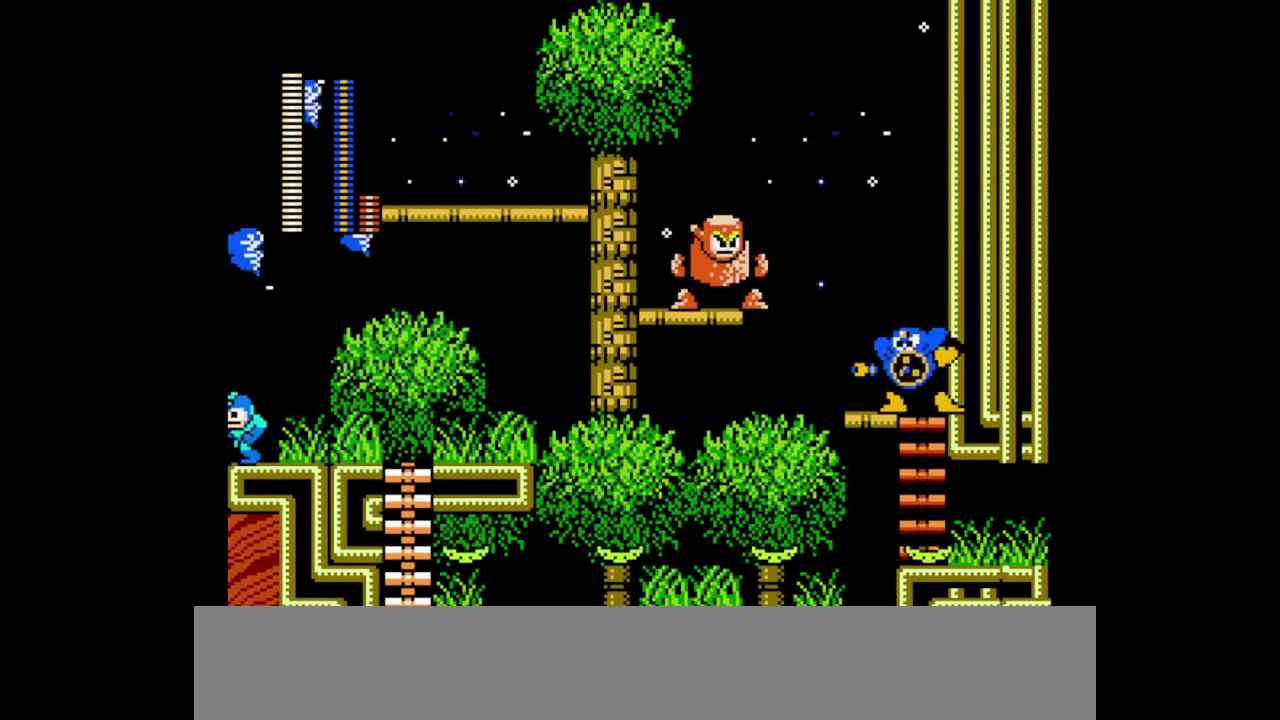
Gameplay with a controller (Nintendo layout); each line is a JSON object with the inputs held at the frame after it (dt_ms = milliseconds from this image to that frame). "events" lists button and stick changes between this image and that frame as [ms after this image, input, new state], when the widget could be followed in between. Not read: DPAD_DOWN DPAD_LEFT DPAD_RIGHT L3 R3 START X.
{"dt_ms": 500, "buttons": [], "events": []}
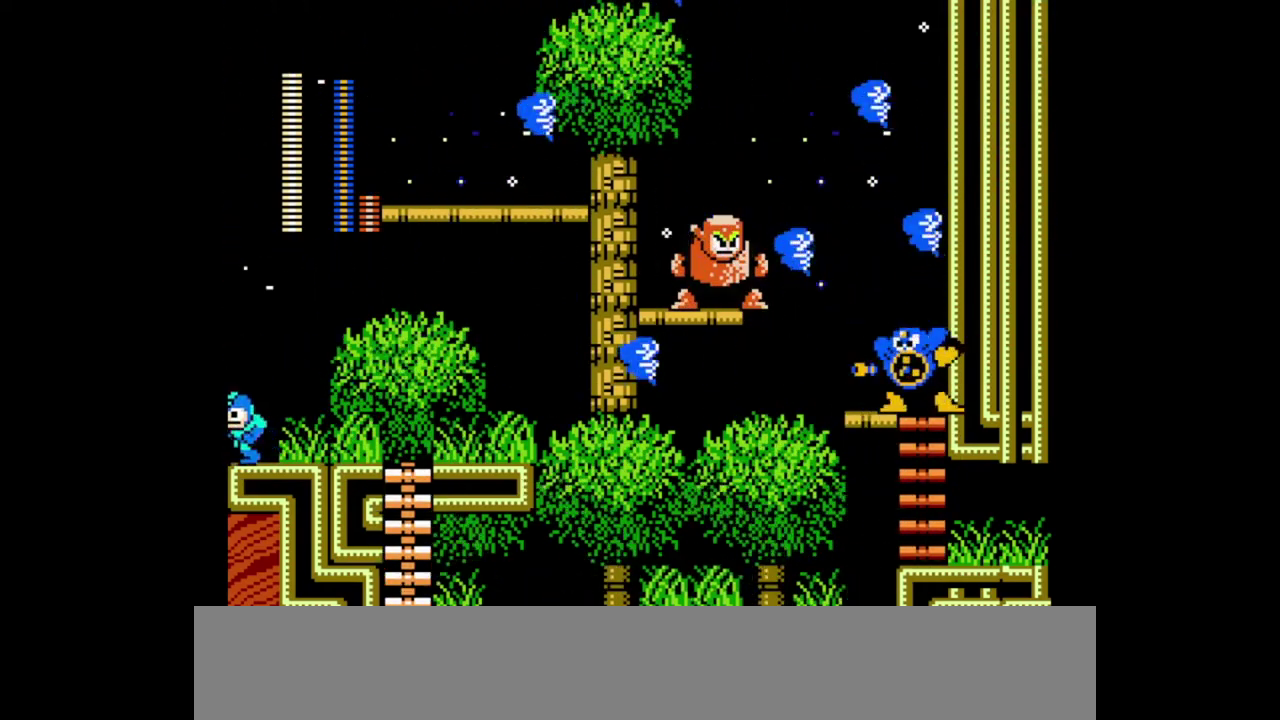
{"dt_ms": 500, "buttons": [], "events": [[33, "B", "down"], [33, "Y", "down"], [233, "B", "up"], [233, "Y", "up"]]}
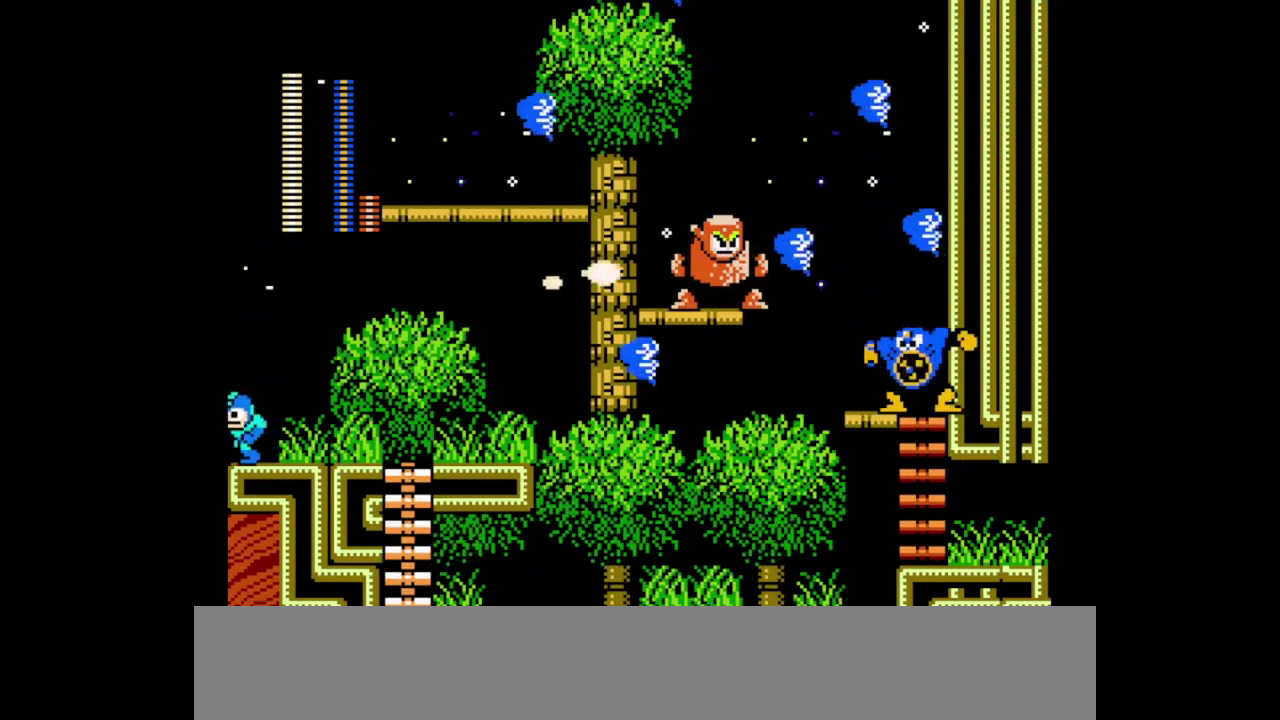
{"dt_ms": 500, "buttons": [], "events": []}
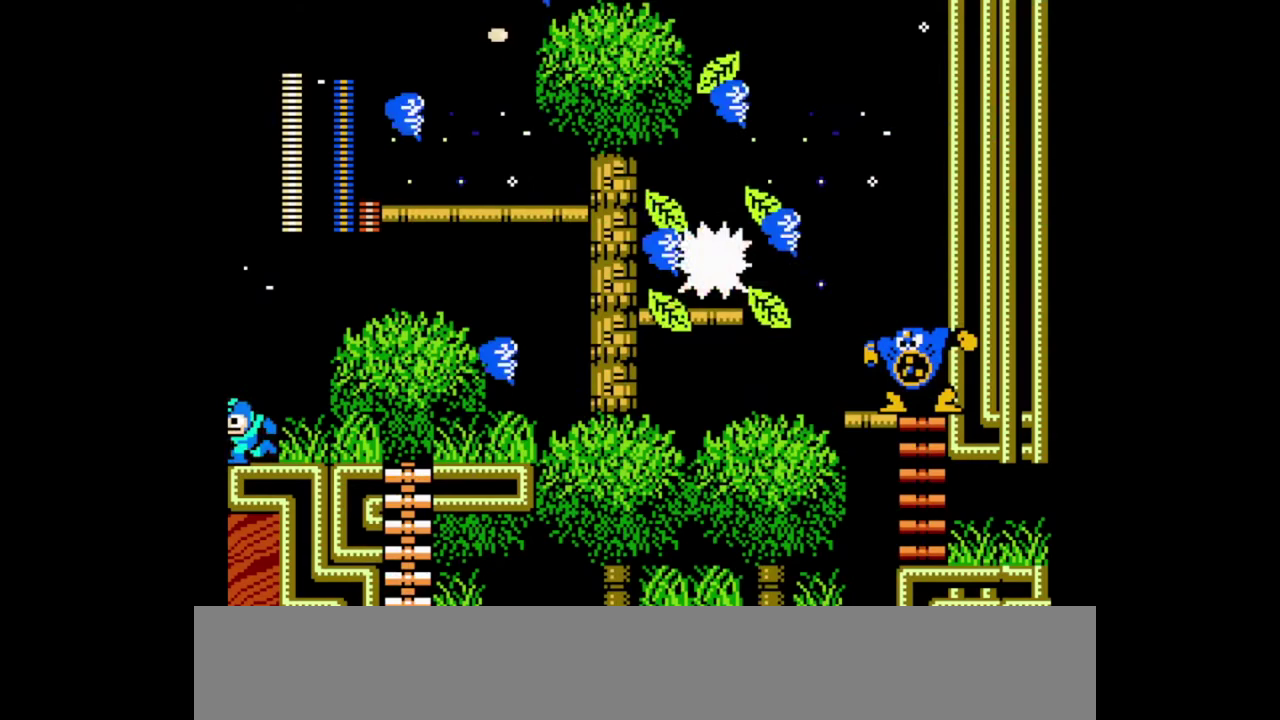
{"dt_ms": 500, "buttons": [], "events": []}
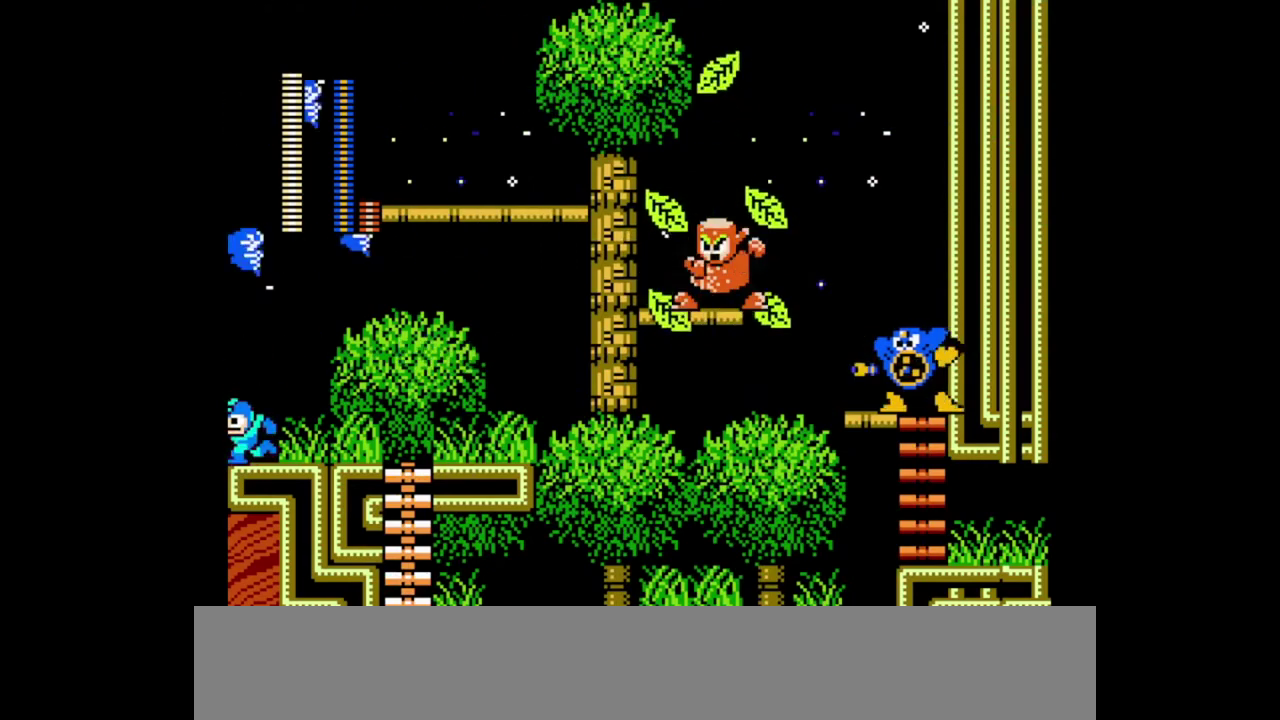
{"dt_ms": 500, "buttons": [], "events": []}
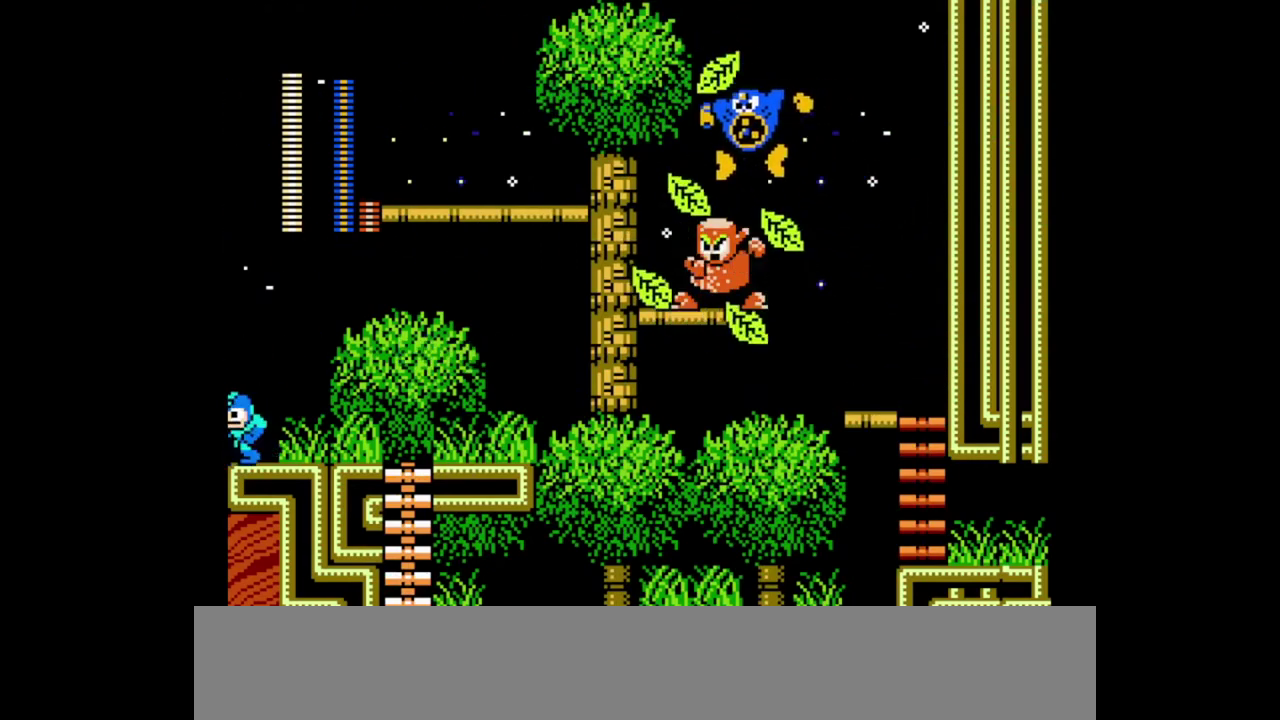
{"dt_ms": 500, "buttons": [], "events": []}
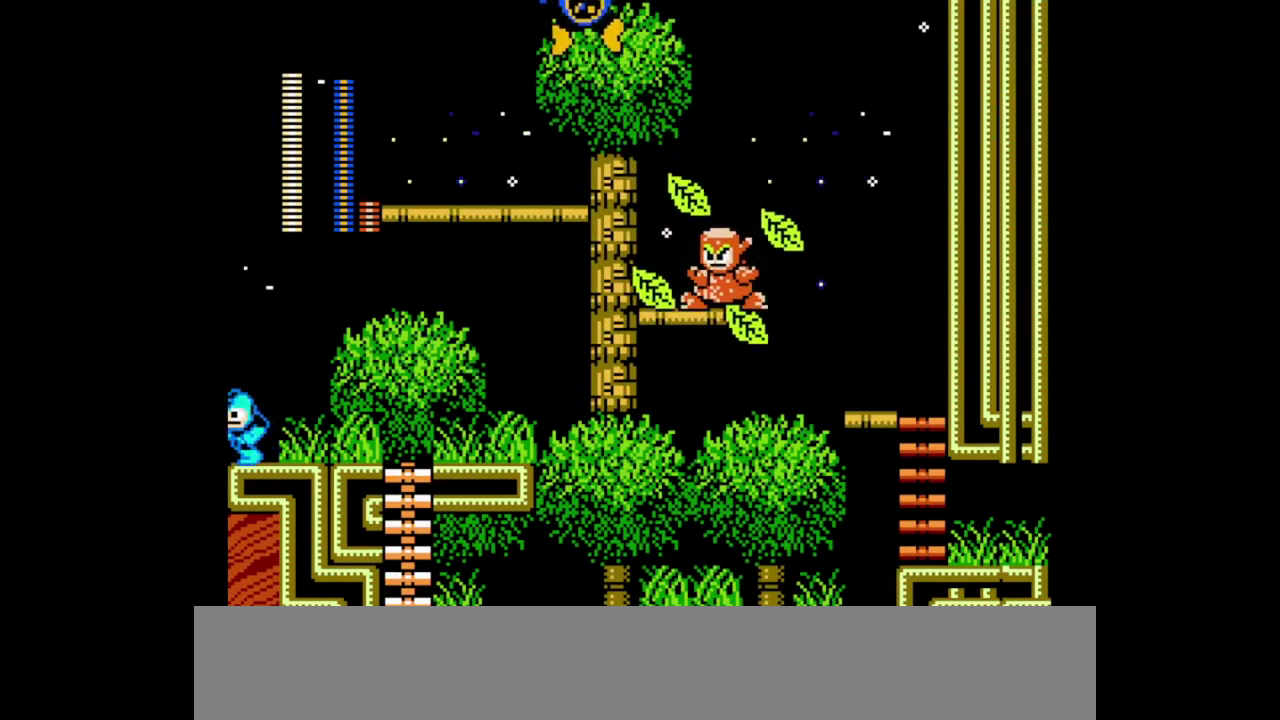
{"dt_ms": 500, "buttons": ["B", "Y"], "events": [[467, "B", "down"], [467, "Y", "down"]]}
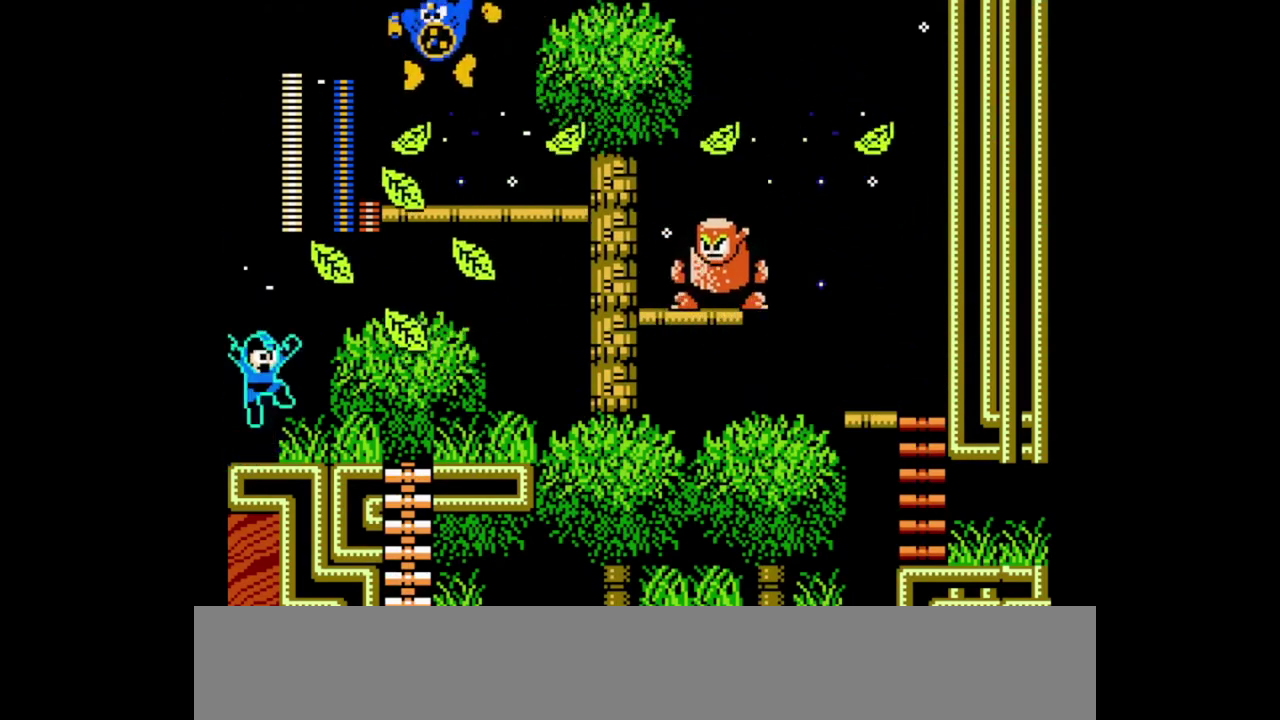
{"dt_ms": 500, "buttons": [], "events": [[100, "B", "up"], [100, "Y", "up"]]}
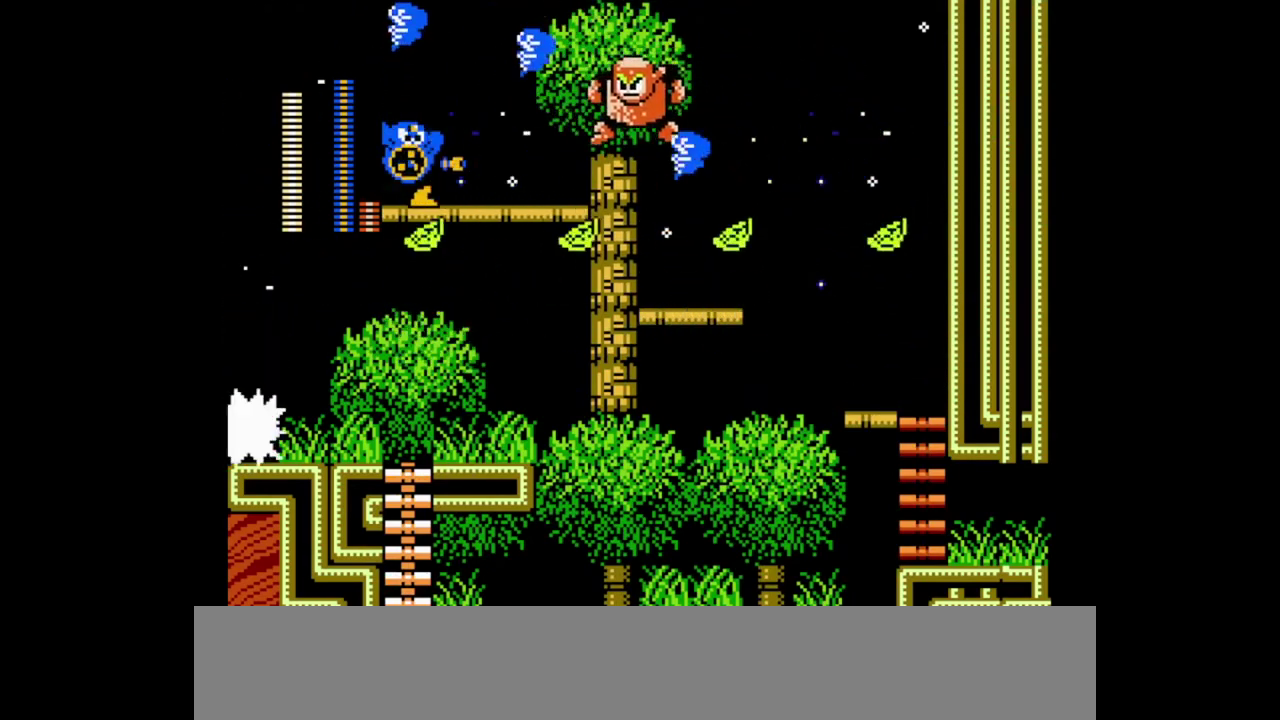
{"dt_ms": 500, "buttons": ["B", "Y"], "events": [[300, "B", "down"], [300, "Y", "down"]]}
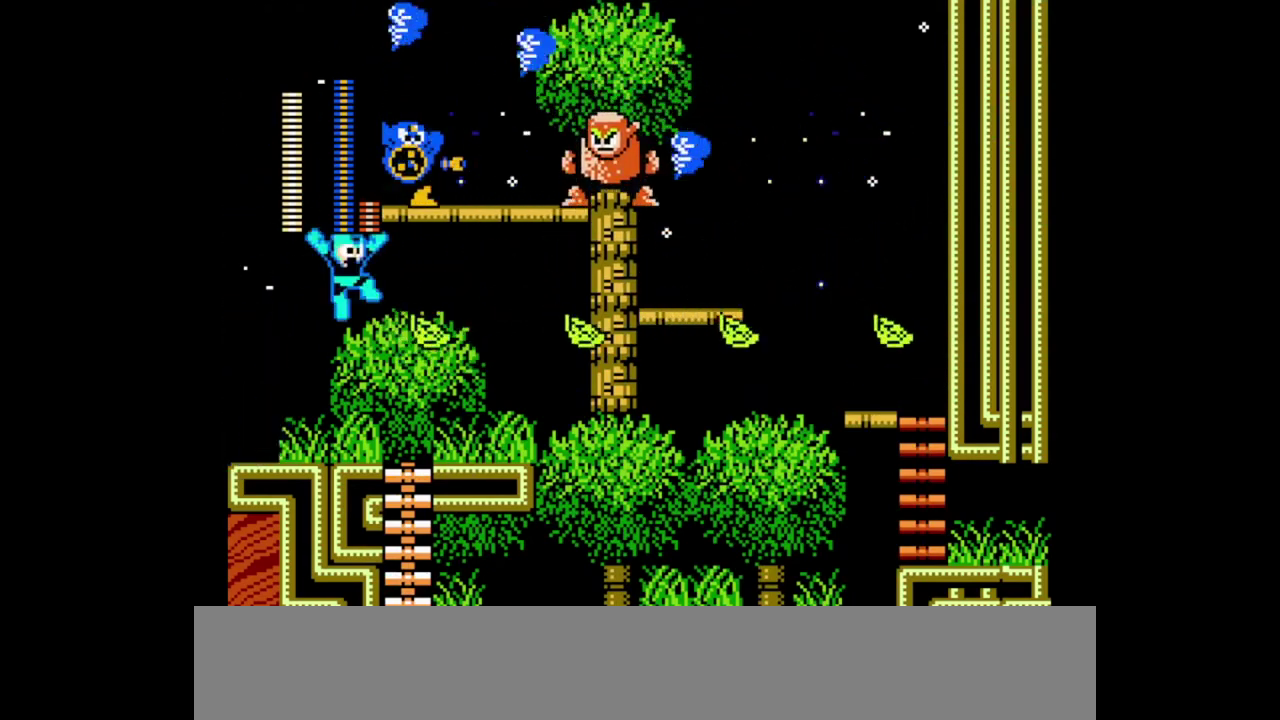
{"dt_ms": 500, "buttons": ["B", "Y"], "events": [[67, "B", "up"], [67, "Y", "up"], [500, "B", "down"], [500, "Y", "down"]]}
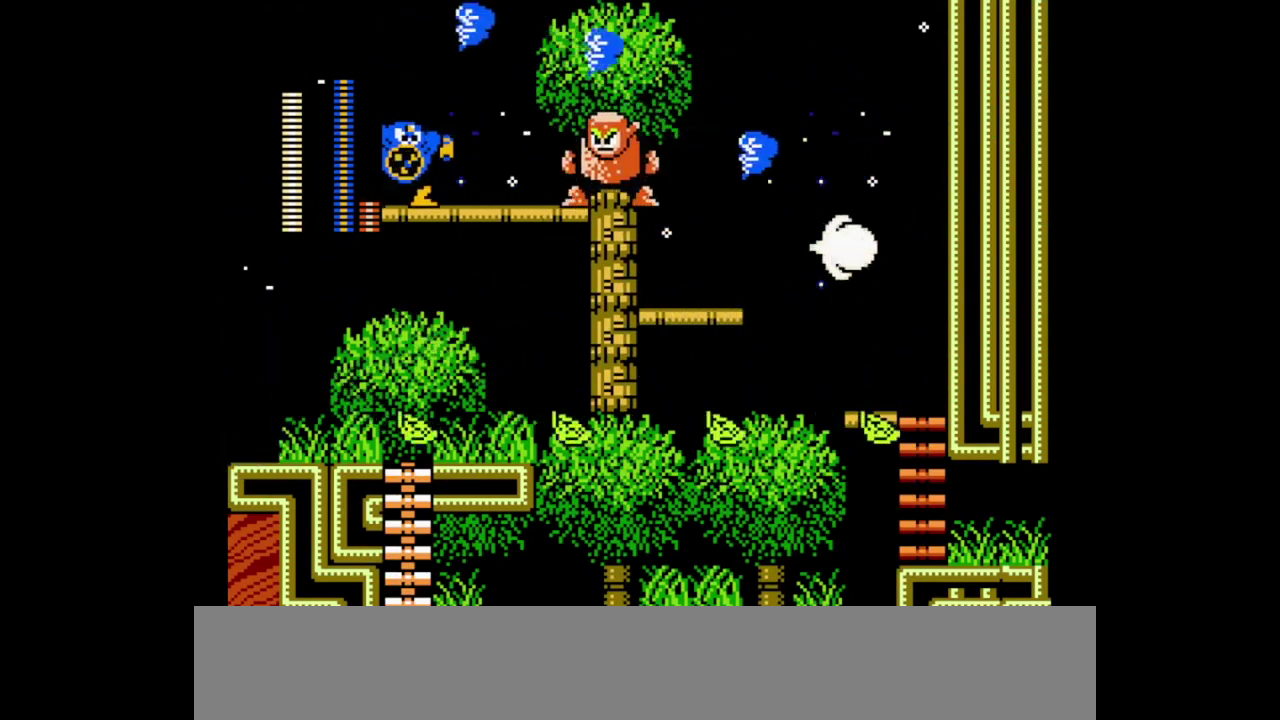
{"dt_ms": 500, "buttons": [], "events": [[433, "B", "up"], [433, "Y", "up"]]}
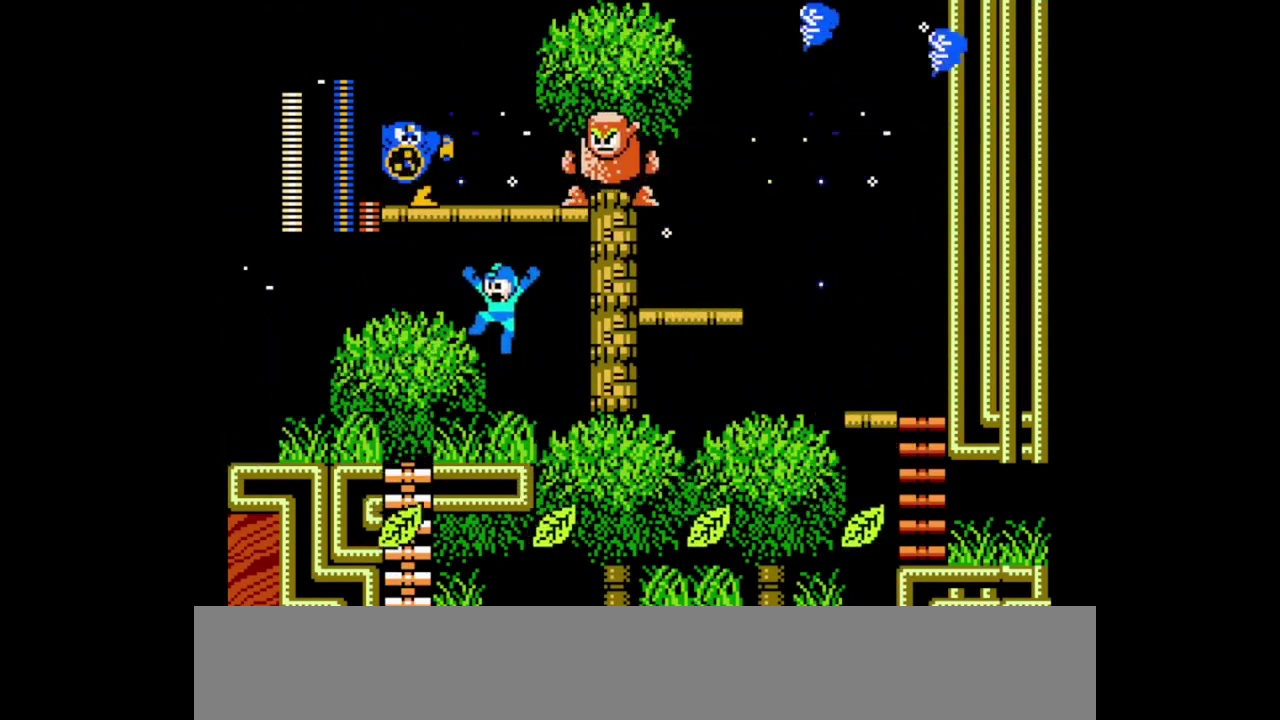
{"dt_ms": 500, "buttons": [], "events": [[233, "B", "down"], [233, "Y", "down"], [367, "B", "up"], [367, "Y", "up"]]}
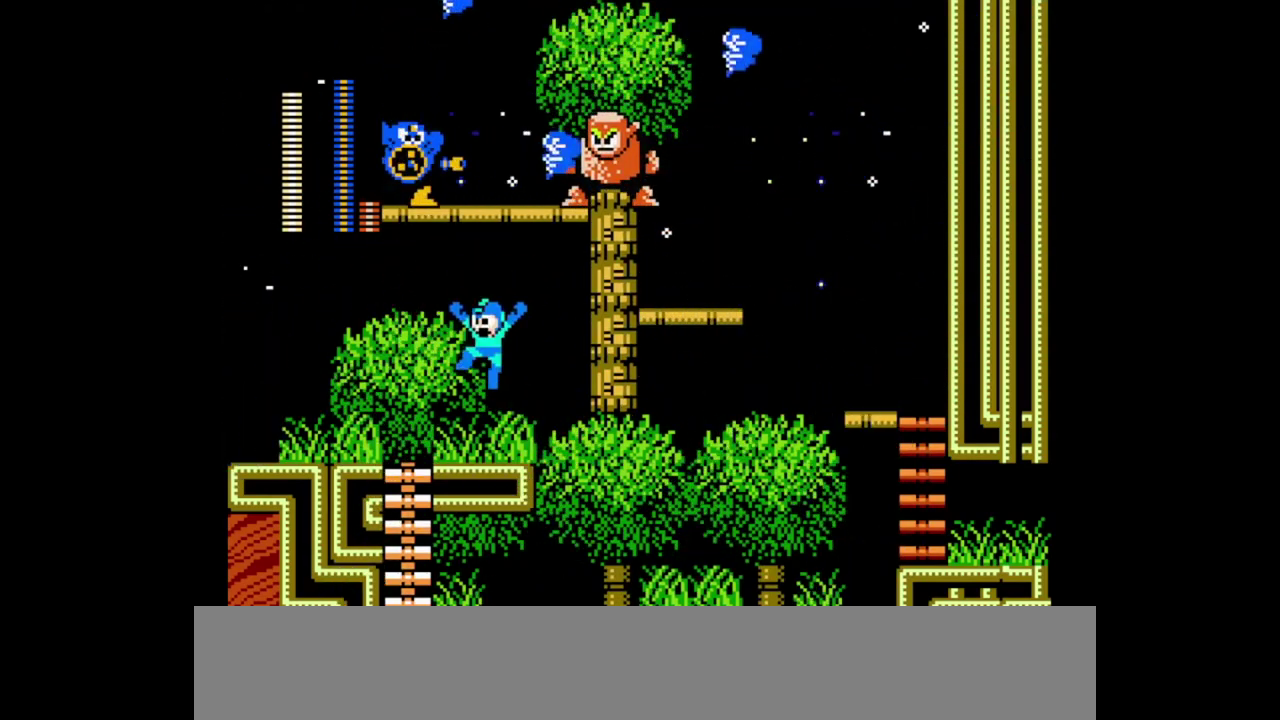
{"dt_ms": 500, "buttons": ["B", "Y"], "events": [[500, "B", "down"], [500, "Y", "down"]]}
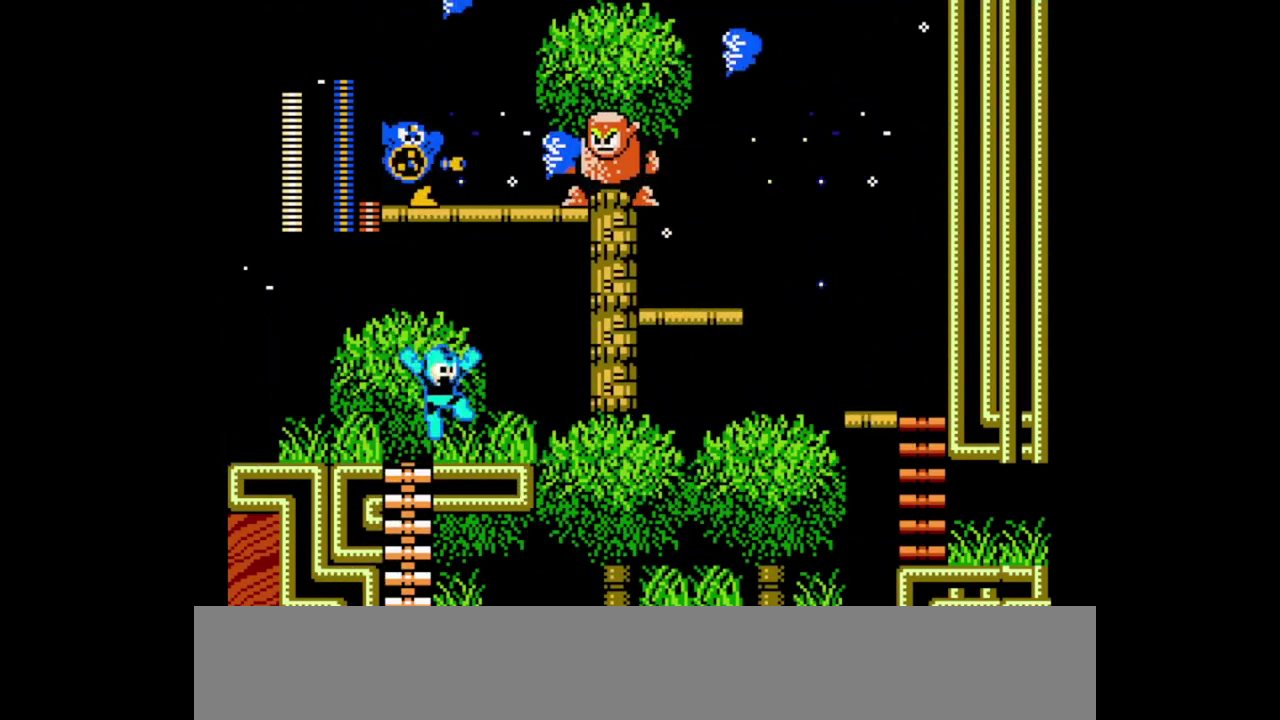
{"dt_ms": 500, "buttons": [], "events": [[300, "B", "up"], [300, "Y", "up"]]}
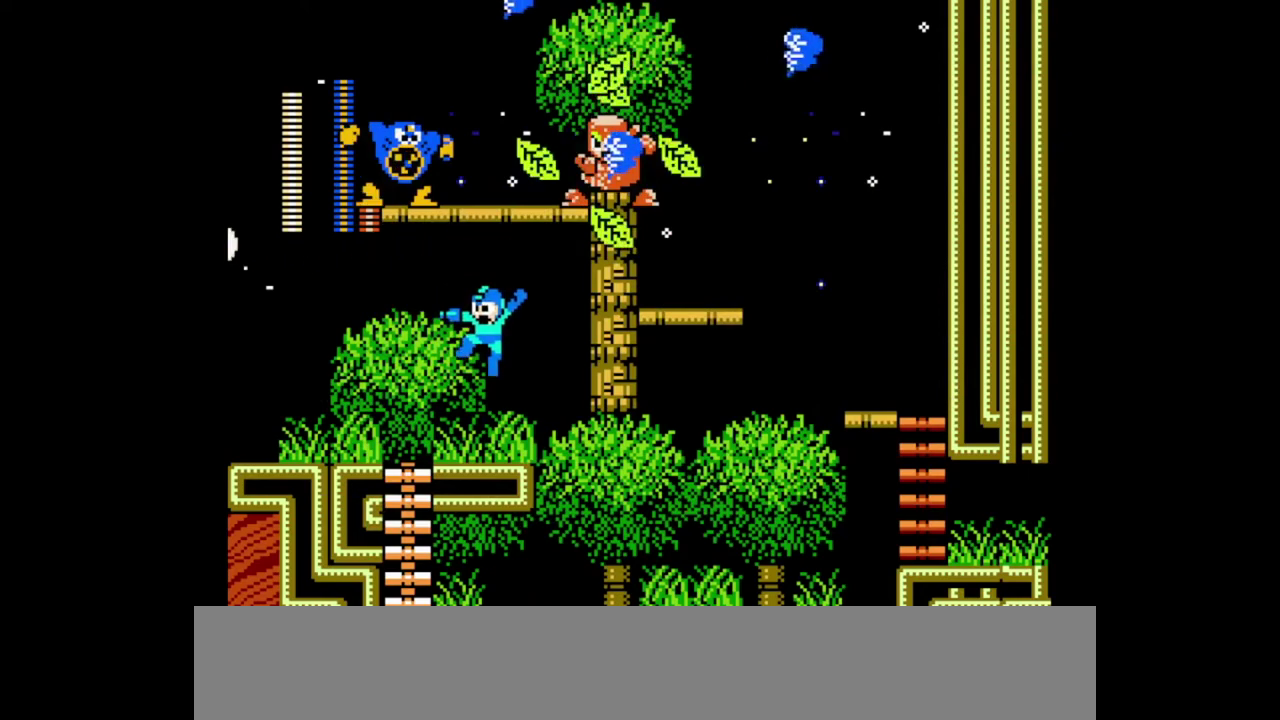
{"dt_ms": 500, "buttons": [], "events": []}
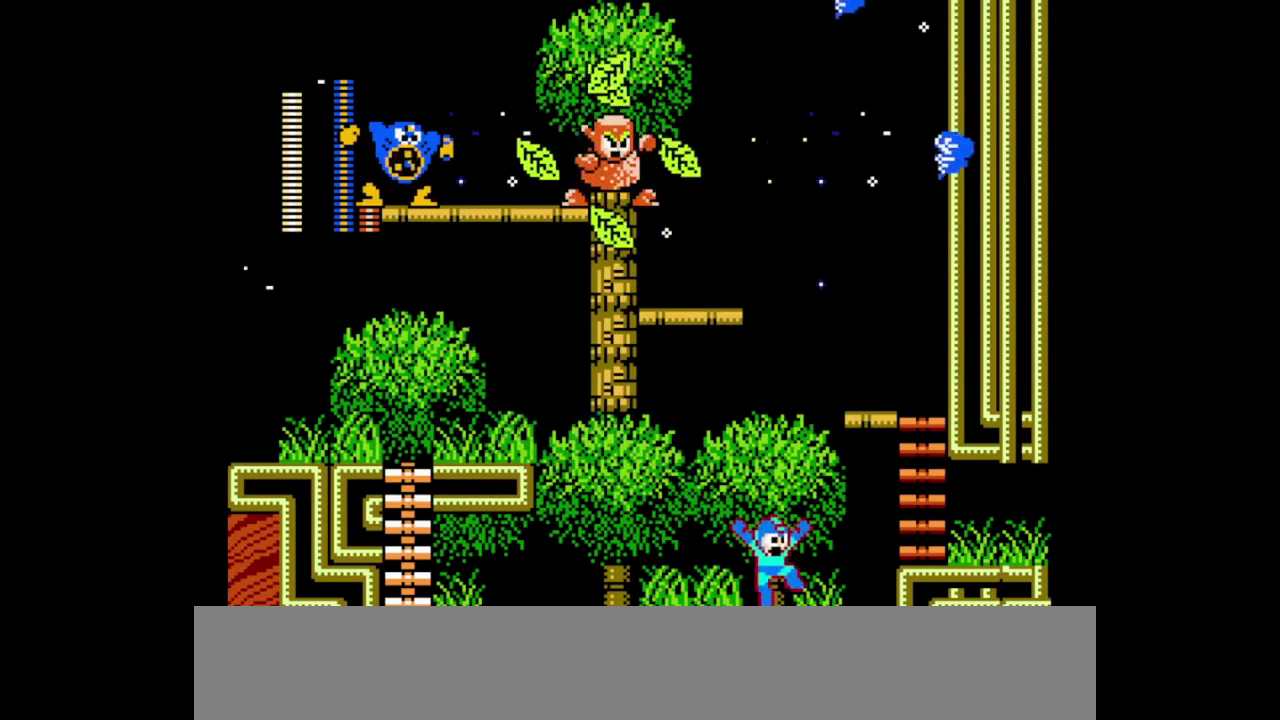
{"dt_ms": 500, "buttons": [], "events": [[133, "B", "down"], [133, "Y", "down"], [233, "B", "up"], [233, "Y", "up"]]}
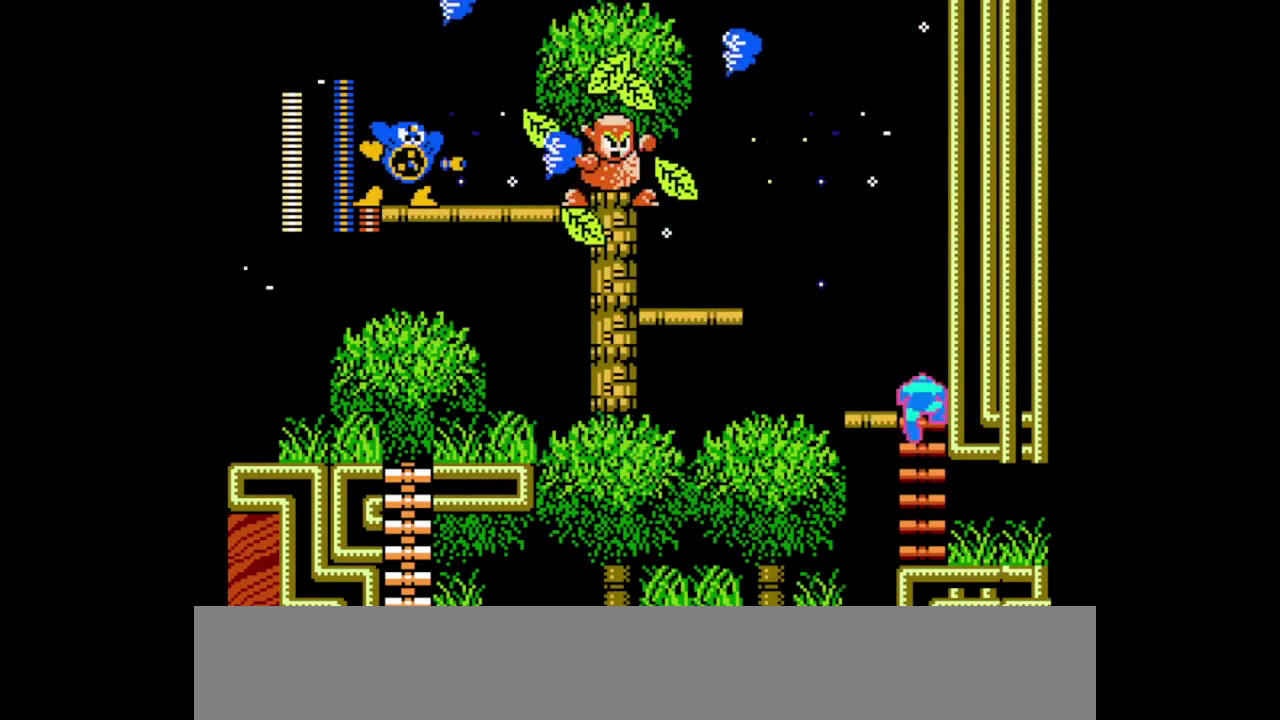
{"dt_ms": 1000, "buttons": ["B", "Y"], "events": [[400, "B", "down"], [400, "Y", "down"], [500, "B", "up"], [500, "Y", "up"], [933, "B", "down"], [933, "Y", "down"]]}
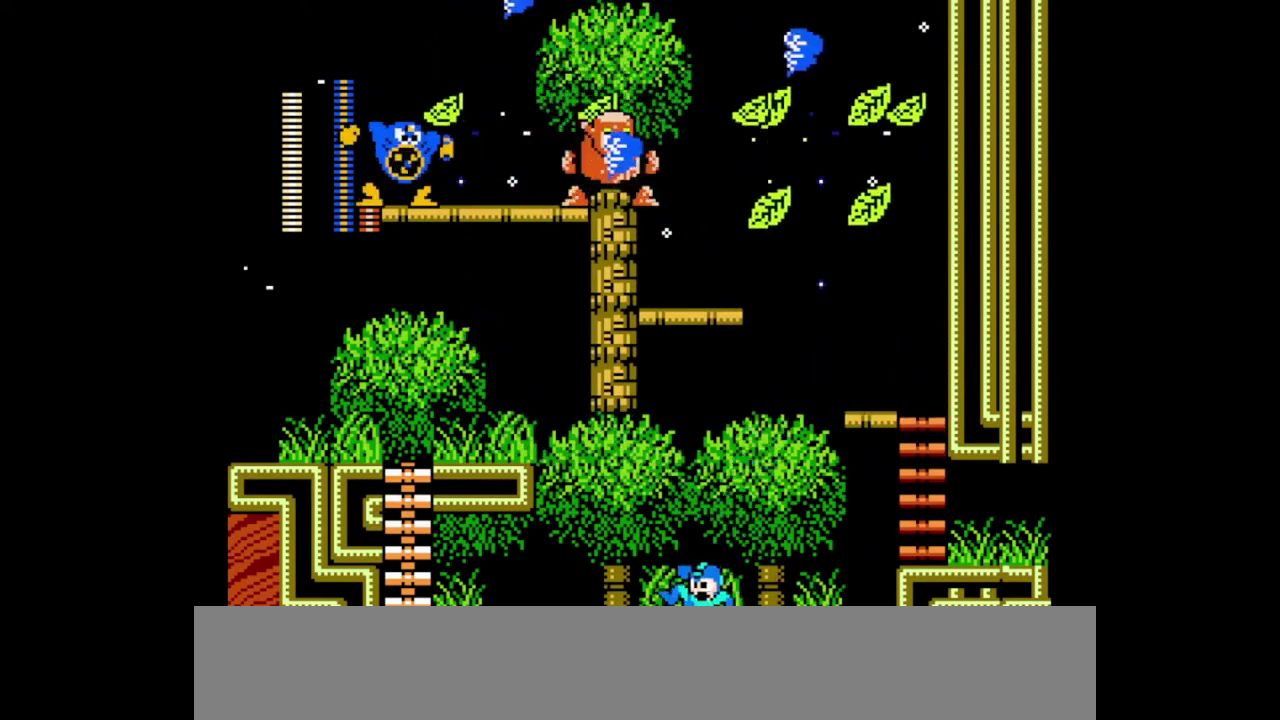
{"dt_ms": 500, "buttons": [], "events": [[100, "B", "up"], [100, "Y", "up"]]}
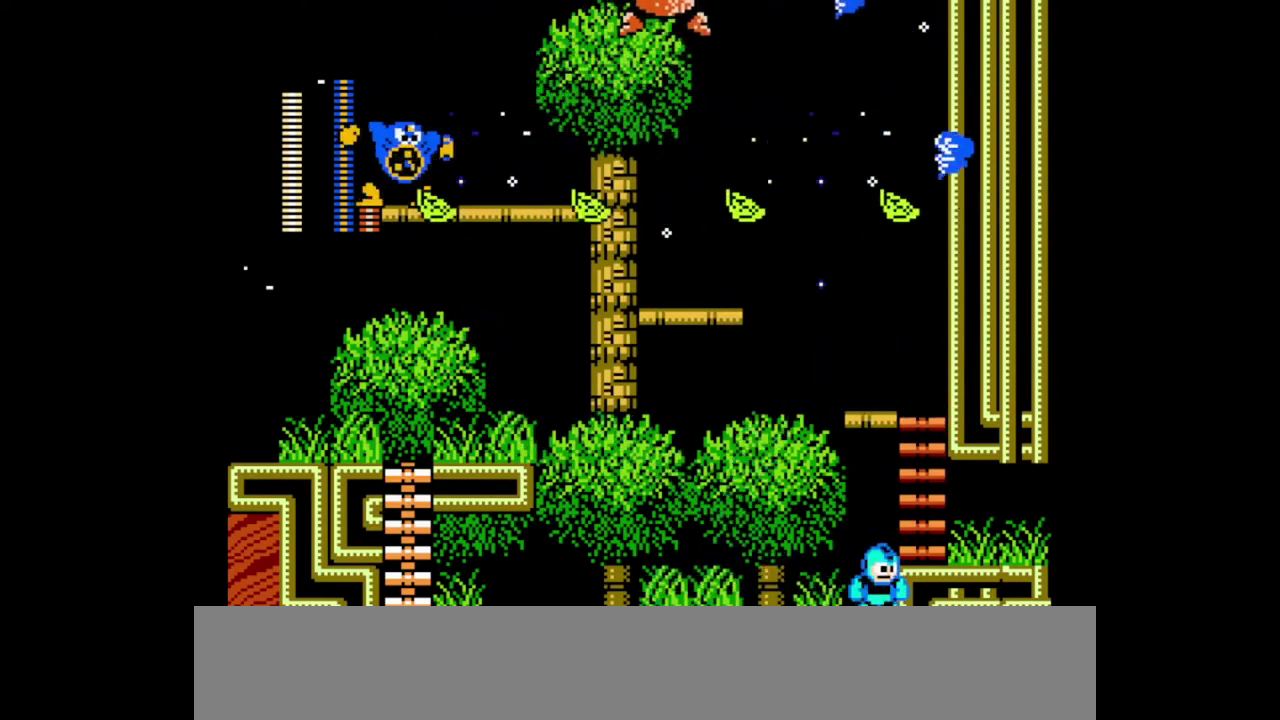
{"dt_ms": 500, "buttons": [], "events": []}
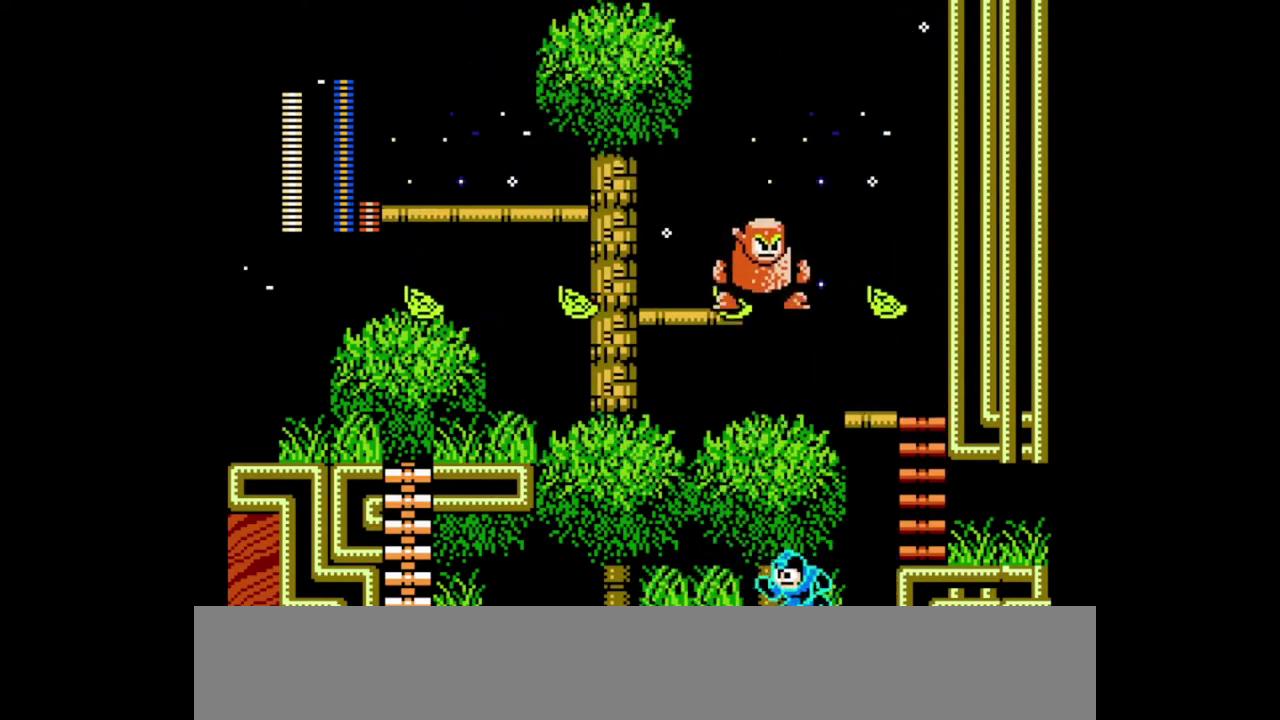
{"dt_ms": 500, "buttons": [], "events": []}
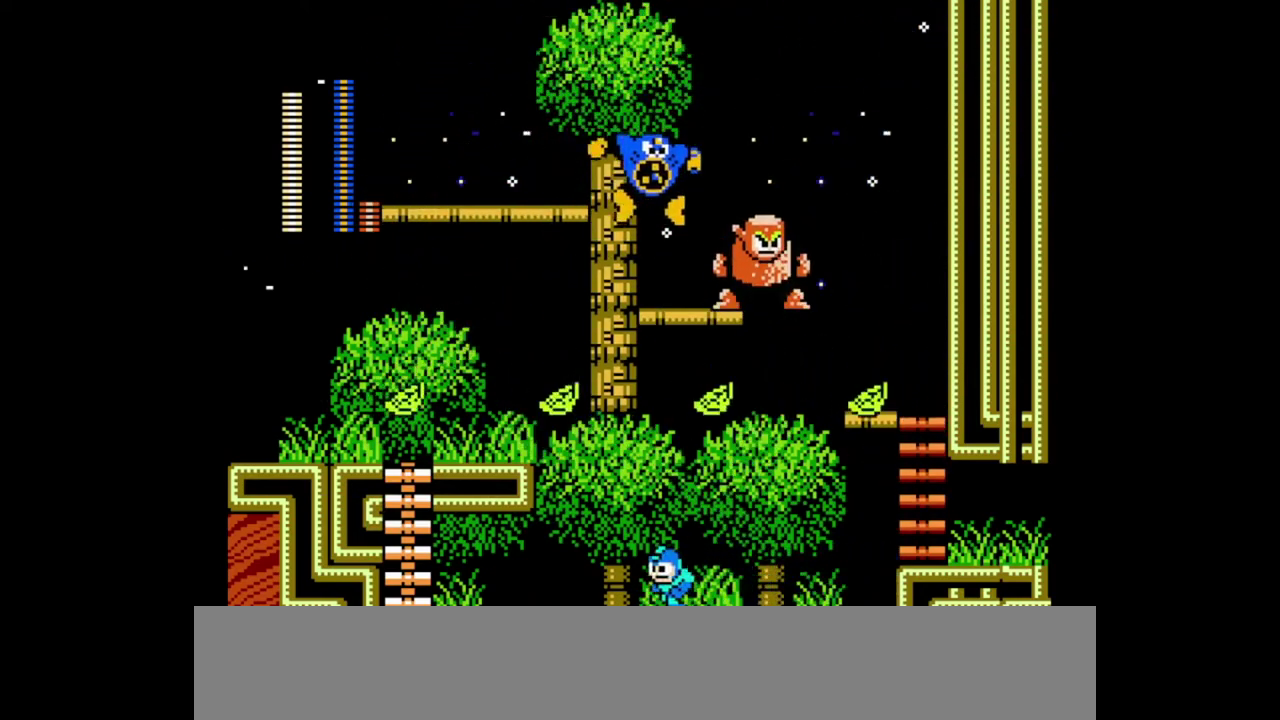
{"dt_ms": 500, "buttons": [], "events": []}
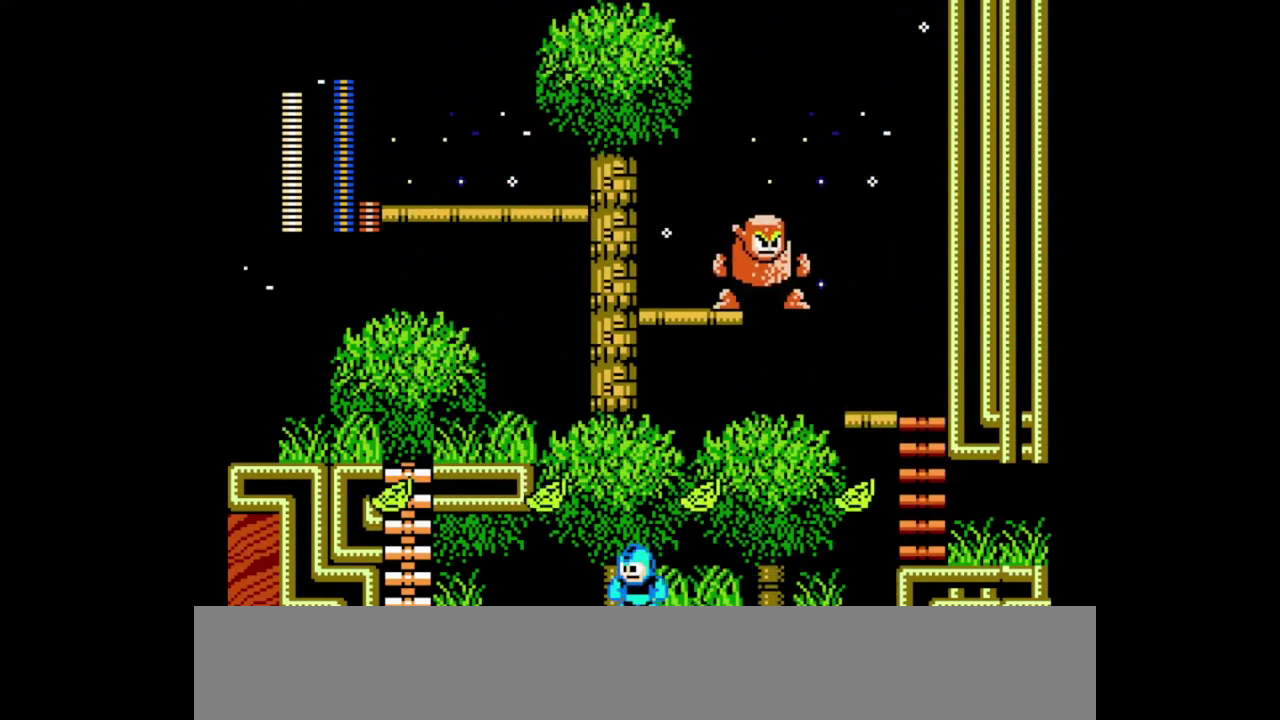
{"dt_ms": 500, "buttons": ["B", "Y"], "events": [[100, "B", "down"], [100, "Y", "down"]]}
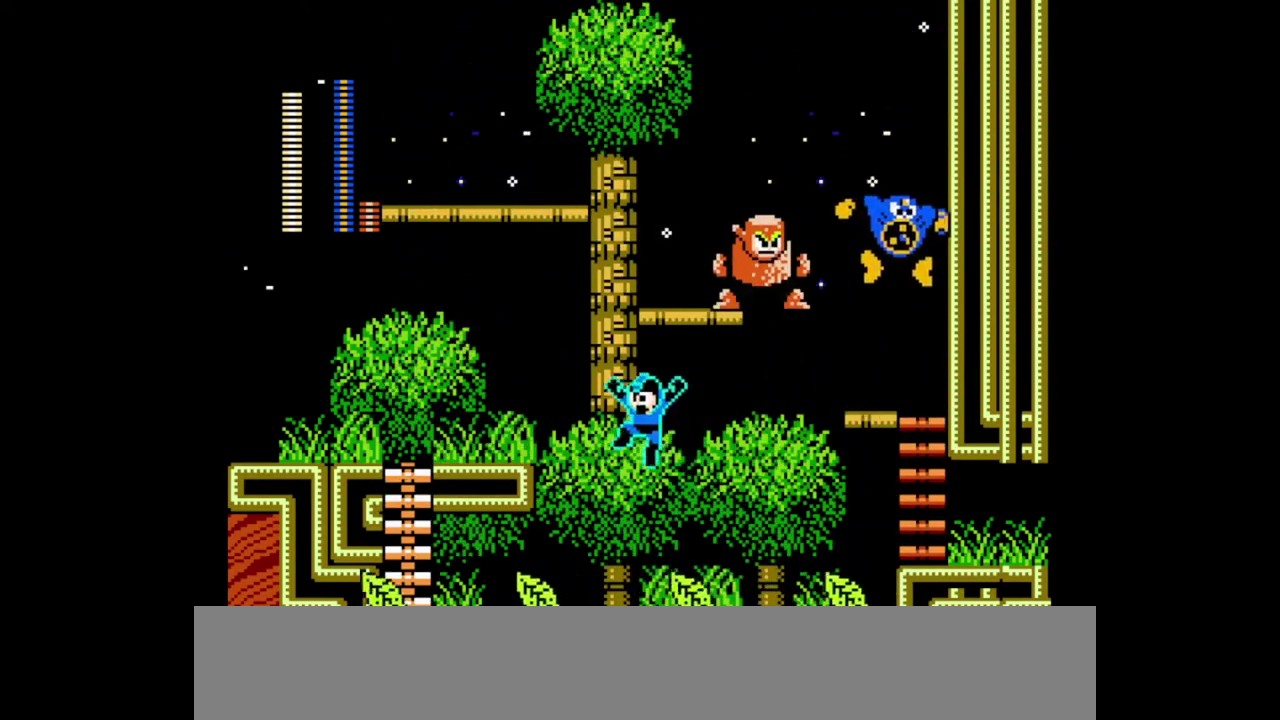
{"dt_ms": 500, "buttons": ["B", "Y"], "events": [[133, "B", "up"], [133, "Y", "up"], [400, "B", "down"], [400, "Y", "down"]]}